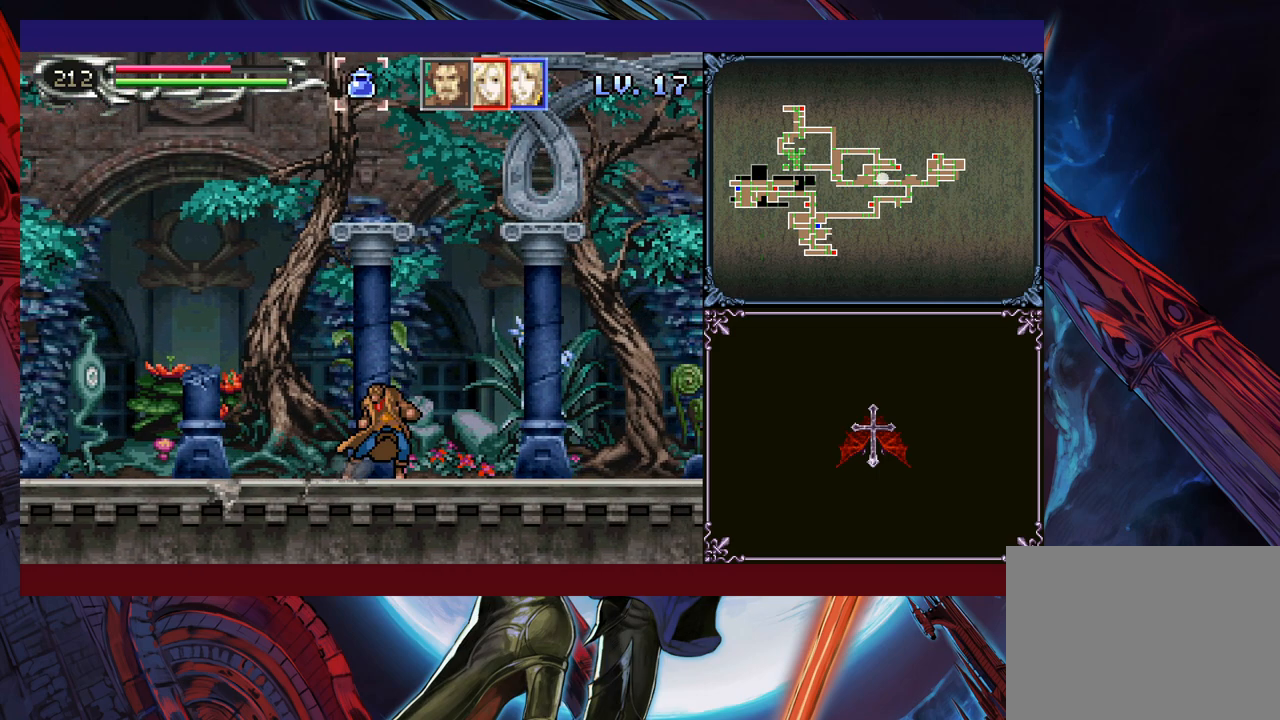
Gameplay with a controller (Xbox layout); each line is a JSON object with the inputs held at the frame after it. "events" lists button and stick changes between this image and that frame as [ms after this image, input, new state], when the widget could be followed in between. Not read: L2 R2 R3 right_stick.
{"buttons": ["Y"], "left_stick": "center", "events": [[33, "Y", "up"], [33, "left_stick", "down"], [100, "left_stick", "center"], [150, "Y", "down"], [200, "Y", "up"], [200, "left_stick", "down"], [250, "left_stick", "center"], [300, "Y", "down"], [383, "Y", "up"], [383, "left_stick", "down"], [450, "left_stick", "center"], [483, "Y", "down"]]}
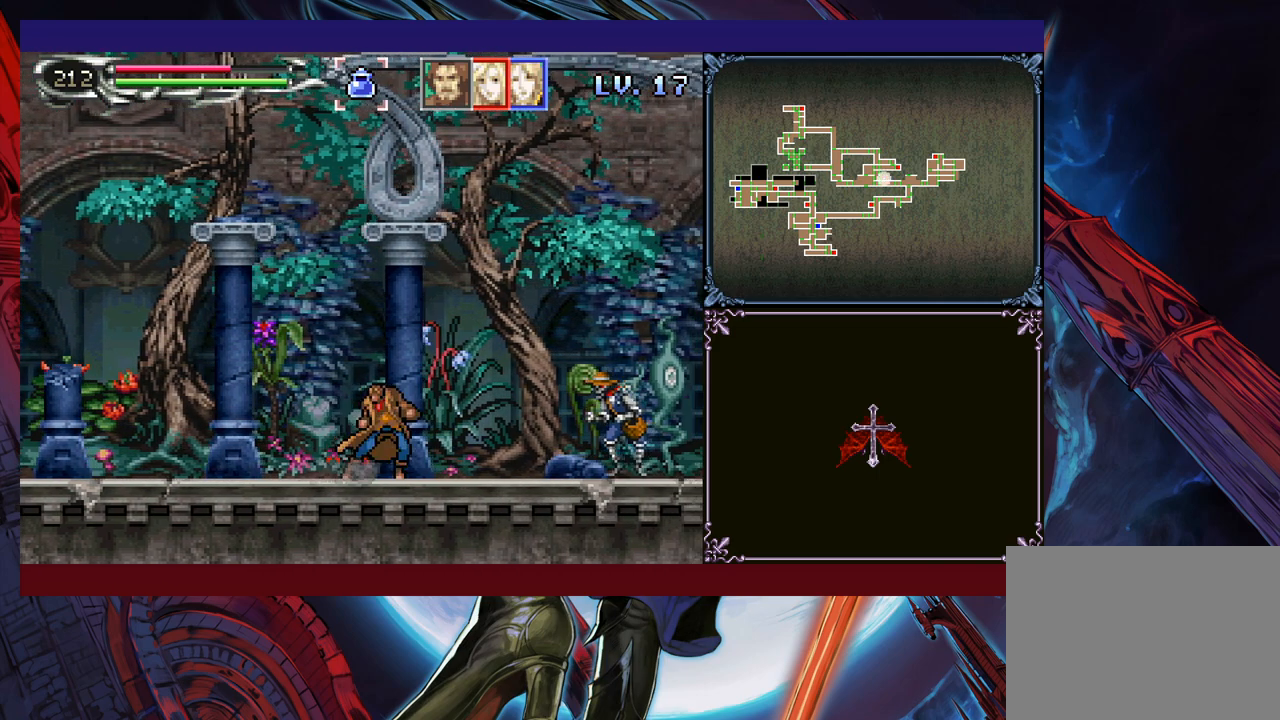
{"buttons": [], "left_stick": "right", "events": [[50, "Y", "up"], [50, "left_stick", "down"], [100, "left_stick", "center"], [150, "Y", "down"], [183, "left_stick", "down"], [250, "Y", "up"], [250, "left_stick", "center"], [300, "B", "down"], [383, "B", "up"], [400, "left_stick", "right"]]}
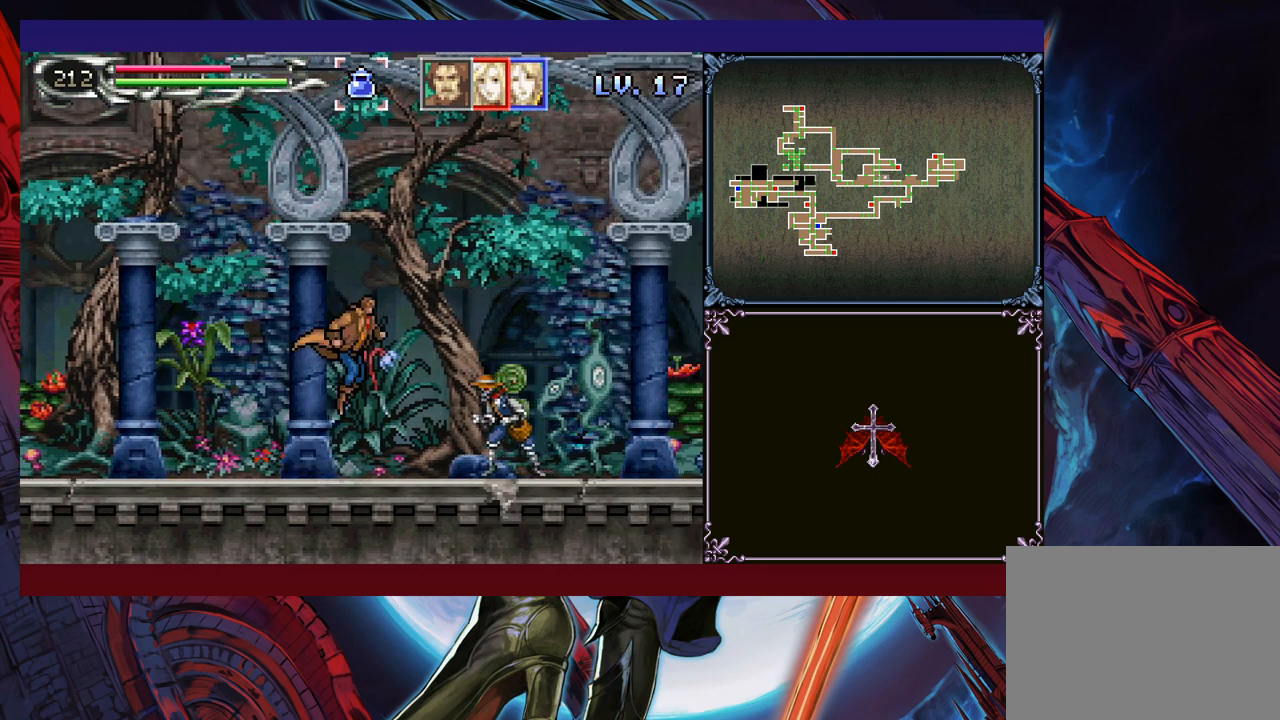
{"buttons": ["X"], "left_stick": "right", "events": [[50, "X", "down"], [150, "X", "up"], [150, "left_stick", "center"], [250, "left_stick", "down"], [350, "Y", "down"], [400, "Y", "up"], [400, "left_stick", "right"], [500, "X", "down"]]}
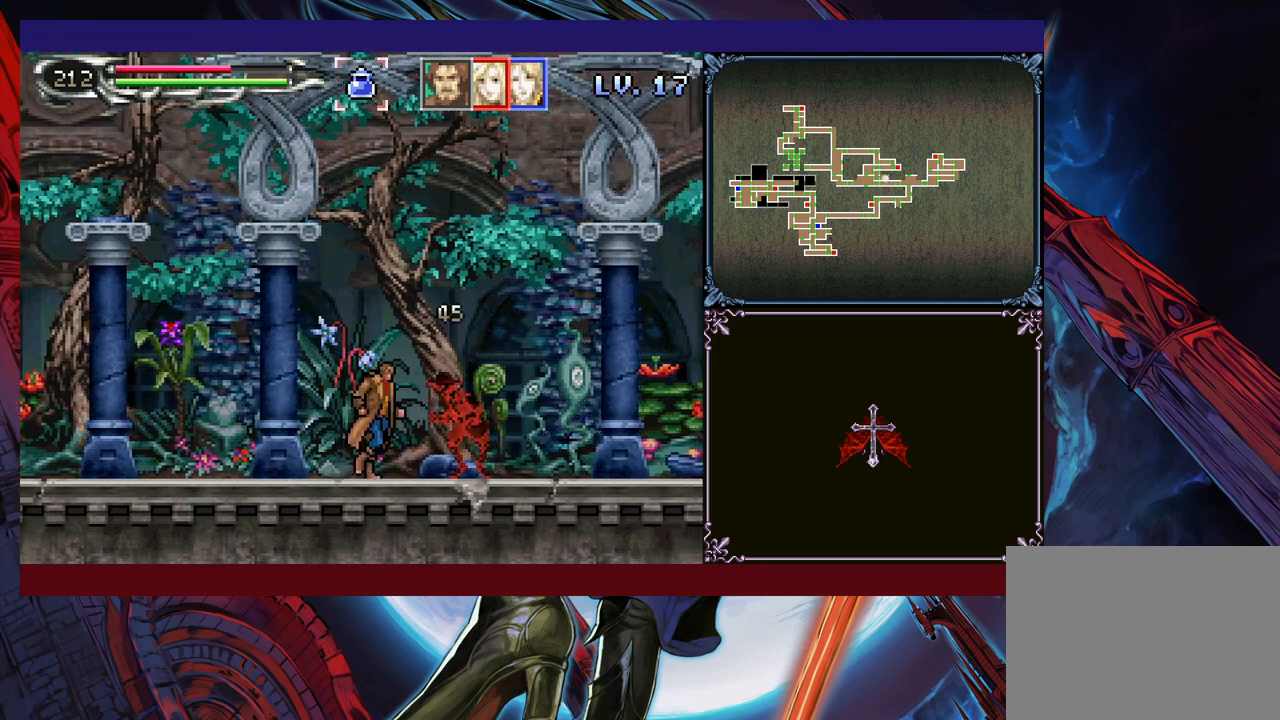
{"buttons": [], "left_stick": "right", "events": [[200, "X", "up"], [200, "left_stick", "center"], [300, "left_stick", "down"], [400, "Y", "down"], [433, "left_stick", "right"], [450, "Y", "up"]]}
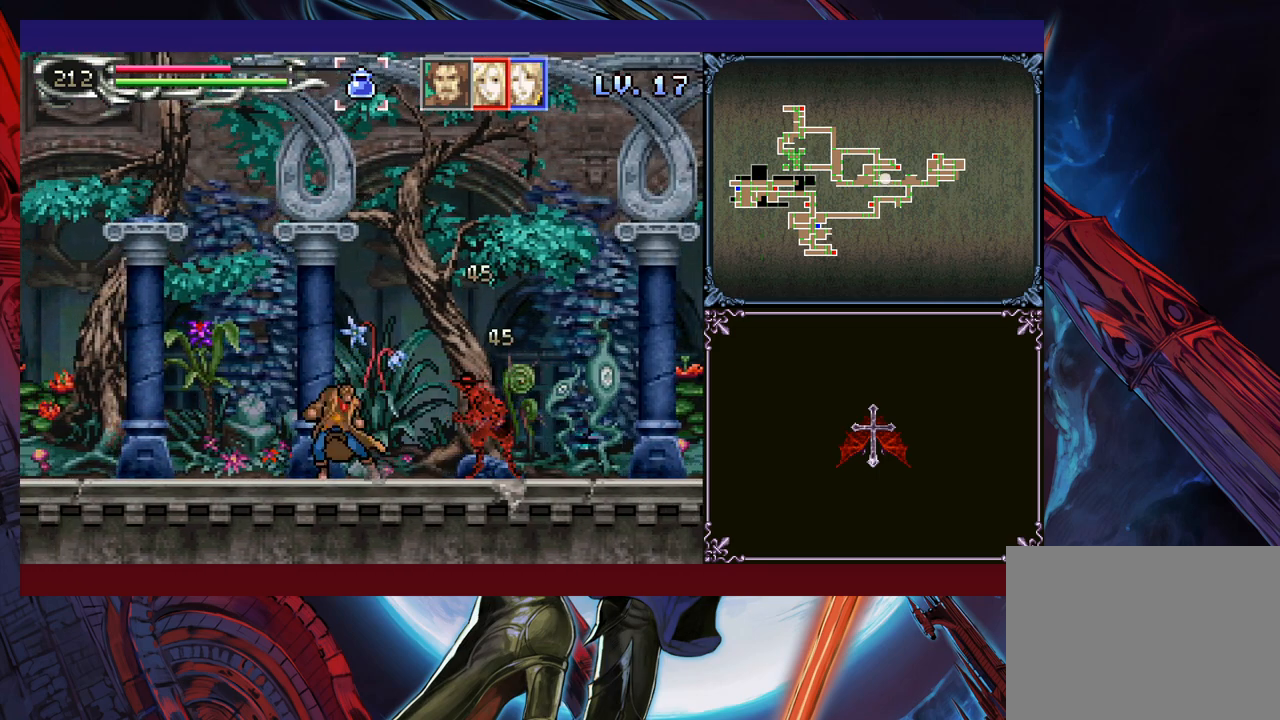
{"buttons": [], "left_stick": "center", "events": [[33, "X", "down"], [50, "left_stick", "center"], [200, "X", "up"]]}
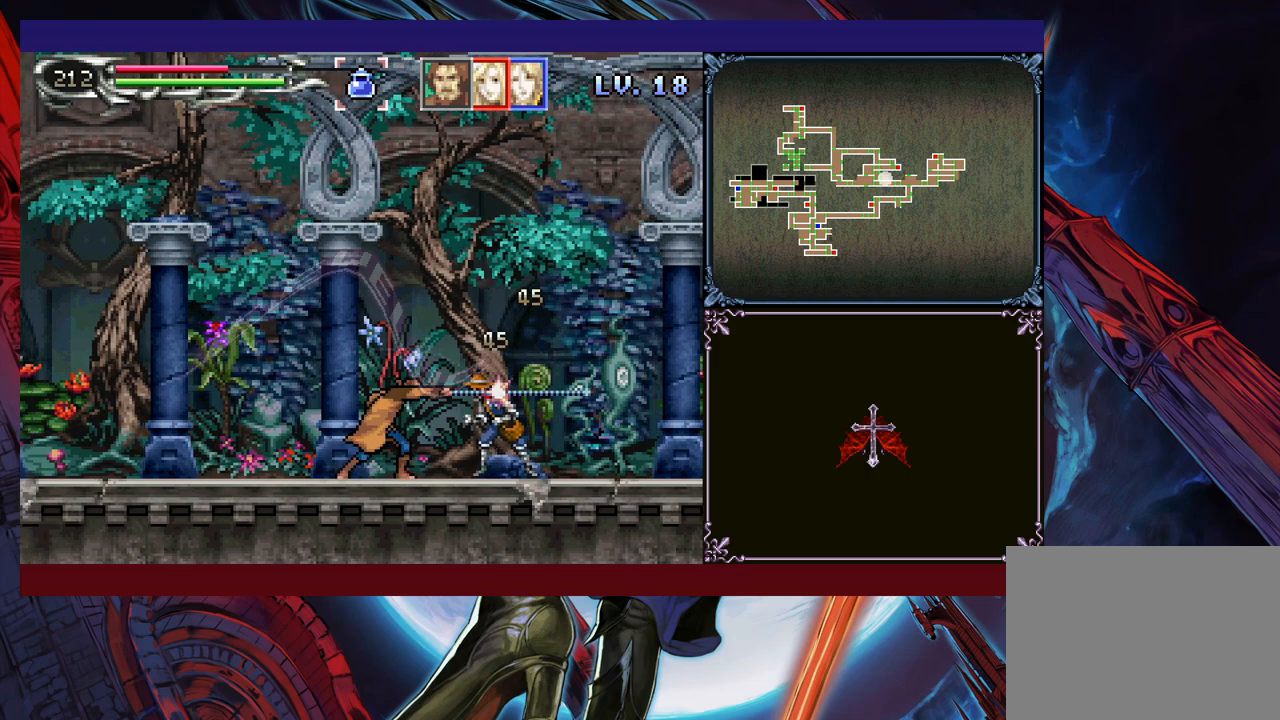
{"buttons": [], "left_stick": "center", "events": [[33, "left_stick", "right"], [150, "left_stick", "left"], [233, "left_stick", "center"]]}
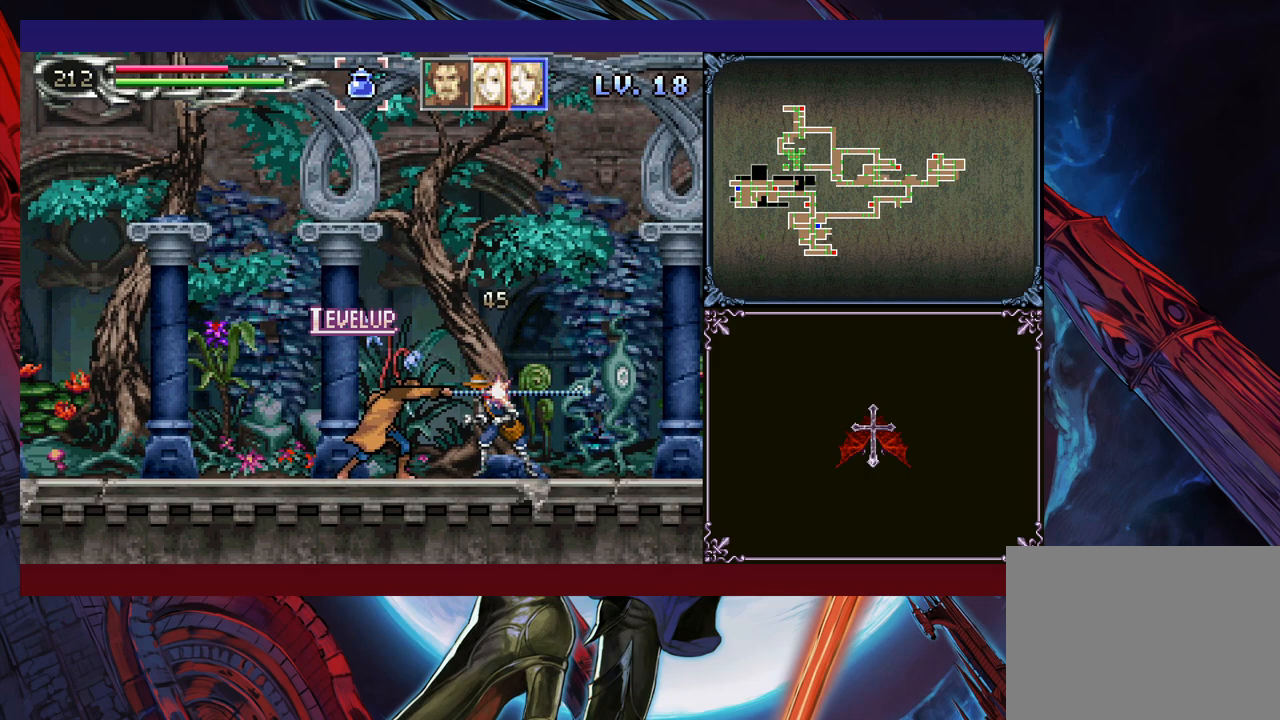
{"buttons": [], "left_stick": "center", "events": []}
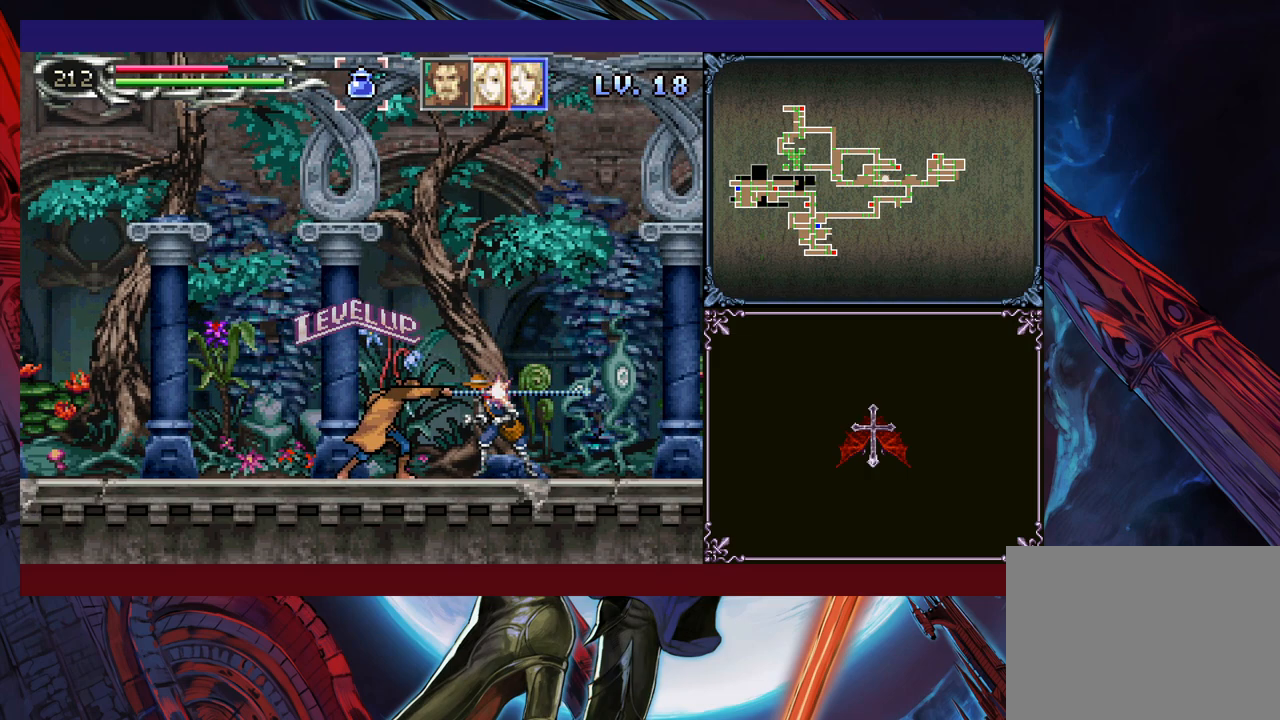
{"buttons": ["Y"], "left_stick": "down", "events": [[500, "Y", "down"], [500, "left_stick", "down"]]}
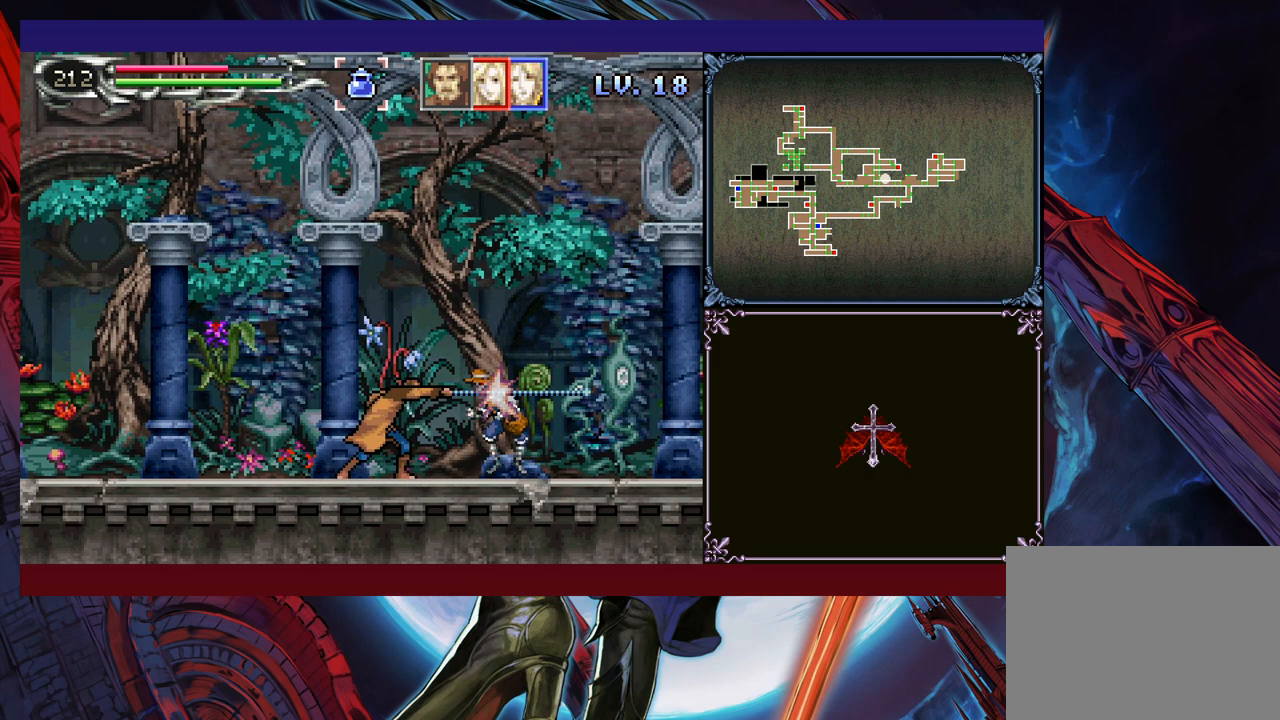
{"buttons": [], "left_stick": "down", "events": [[33, "Y", "up"], [100, "left_stick", "left"], [150, "Y", "down"], [183, "left_stick", "center"], [200, "Y", "up"], [283, "left_stick", "down"], [350, "Y", "down"], [350, "left_stick", "center"], [400, "Y", "up"], [450, "left_stick", "down"]]}
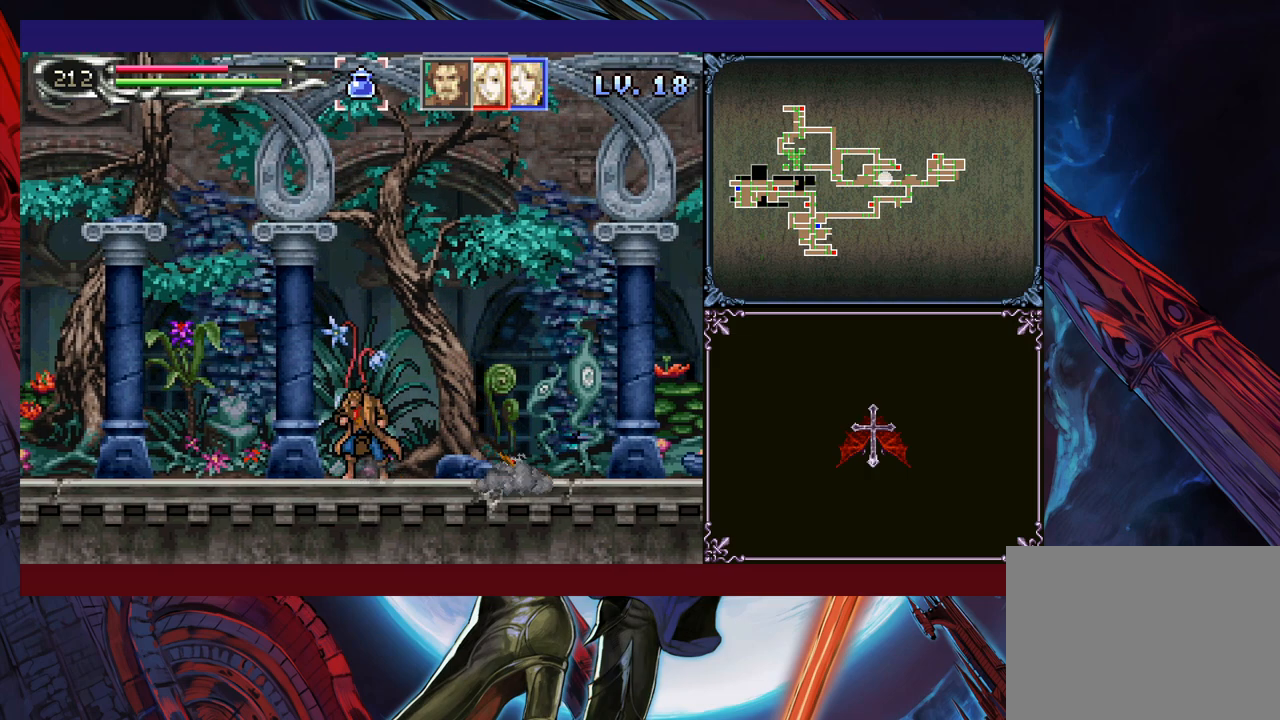
{"buttons": [], "left_stick": "down", "events": [[33, "Y", "down"], [33, "left_stick", "center"], [100, "Y", "up"], [100, "left_stick", "down"], [183, "left_stick", "center"], [200, "Y", "down"], [250, "Y", "up"], [300, "left_stick", "down"], [350, "left_stick", "center"], [383, "Y", "down"], [433, "Y", "up"], [450, "left_stick", "down"]]}
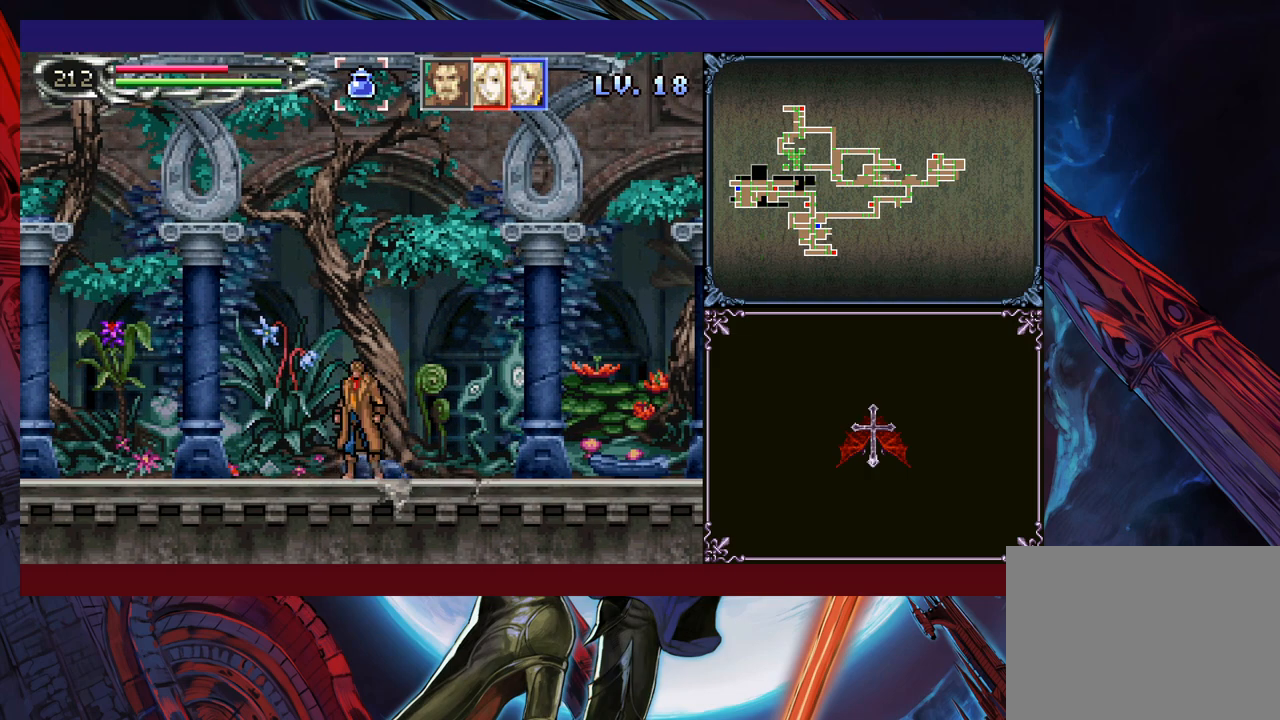
{"buttons": ["Y"], "left_stick": "center", "events": [[33, "Y", "down"], [33, "left_stick", "center"], [100, "Y", "up"], [100, "left_stick", "down"], [150, "left_stick", "center"], [200, "Y", "down"], [250, "Y", "up"], [250, "left_stick", "down"], [333, "left_stick", "center"], [350, "Y", "down"], [400, "Y", "up"], [400, "left_stick", "down"], [483, "left_stick", "center"], [500, "Y", "down"]]}
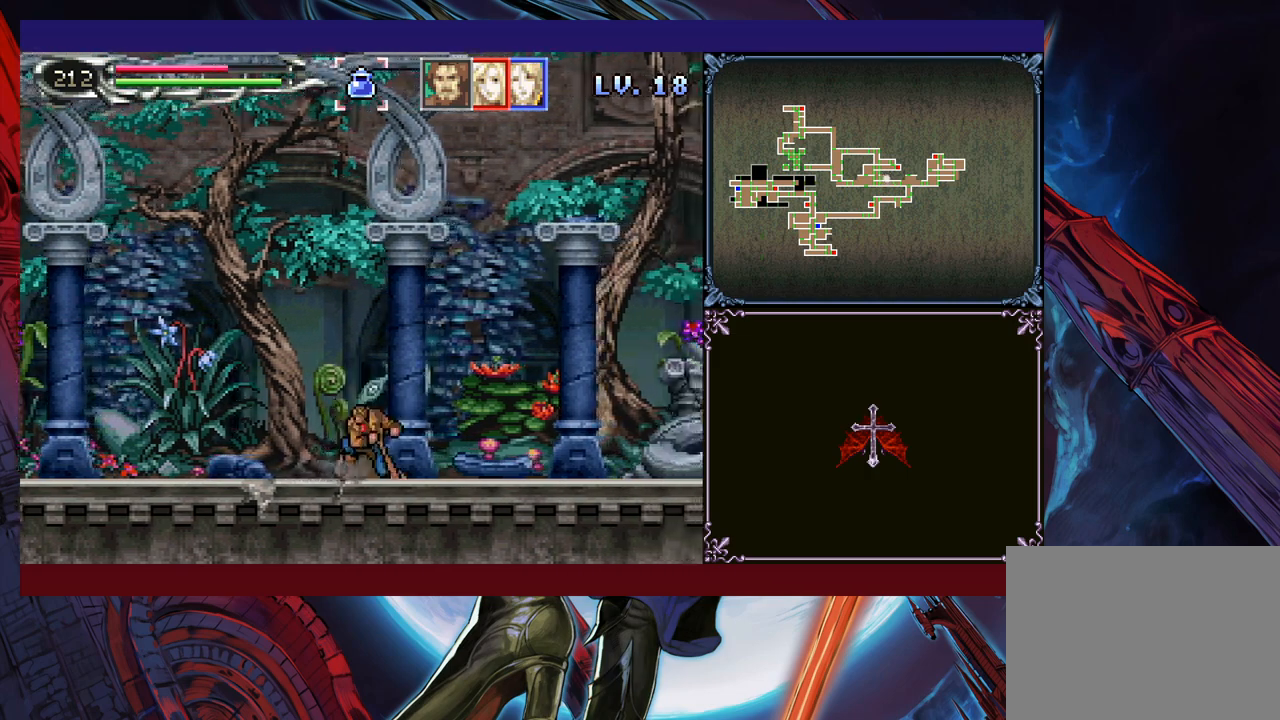
{"buttons": ["Y"], "left_stick": "down", "events": [[50, "Y", "up"], [150, "Y", "down"], [233, "Y", "up"], [300, "Y", "down"], [383, "Y", "up"], [483, "Y", "down"], [483, "left_stick", "down"]]}
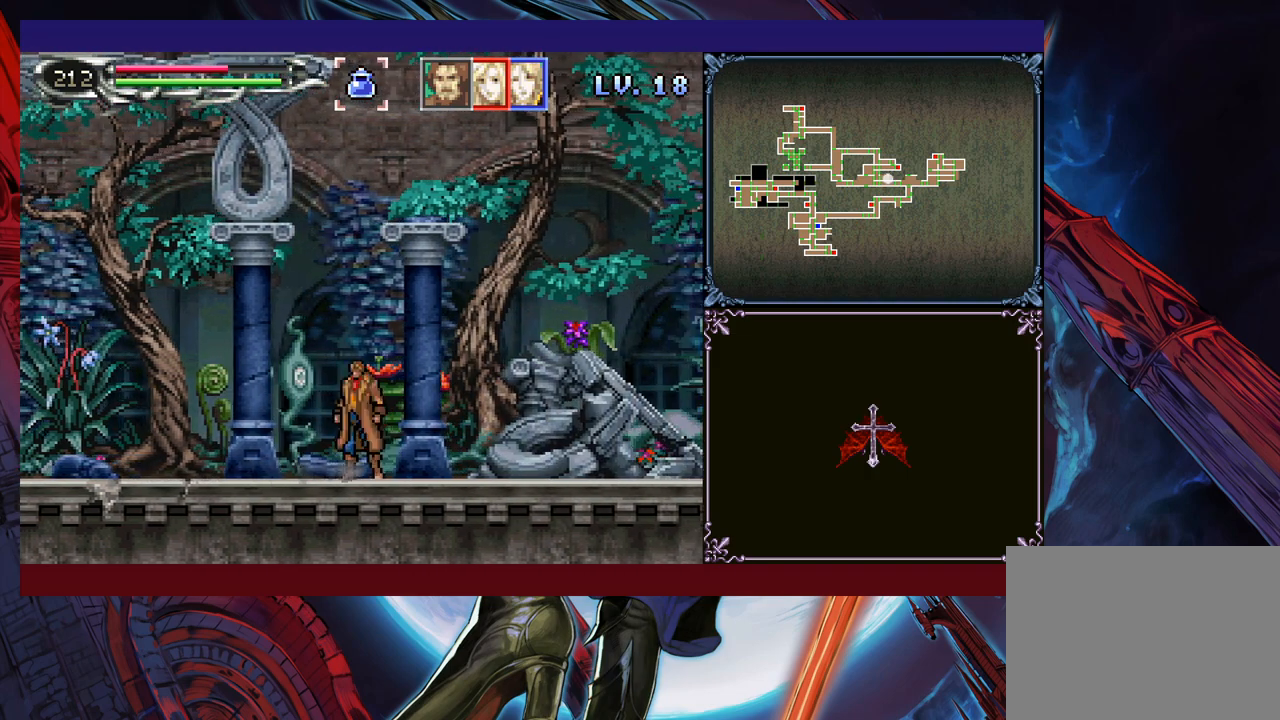
{"buttons": ["B"], "left_stick": "right", "events": [[33, "Y", "up"], [83, "Y", "down"], [83, "left_stick", "center"], [133, "B", "down"], [133, "Y", "up"], [233, "left_stick", "right"], [333, "B", "up"], [383, "B", "down"]]}
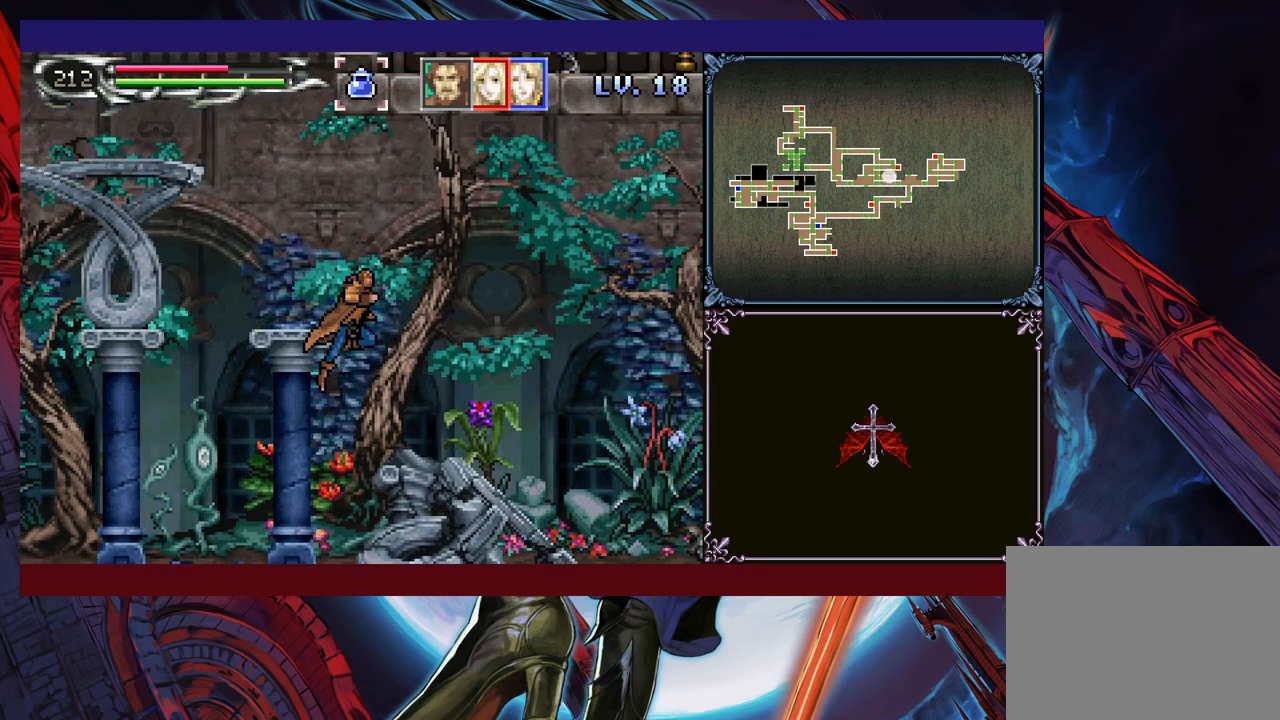
{"buttons": [], "left_stick": "right", "events": [[33, "B", "up"]]}
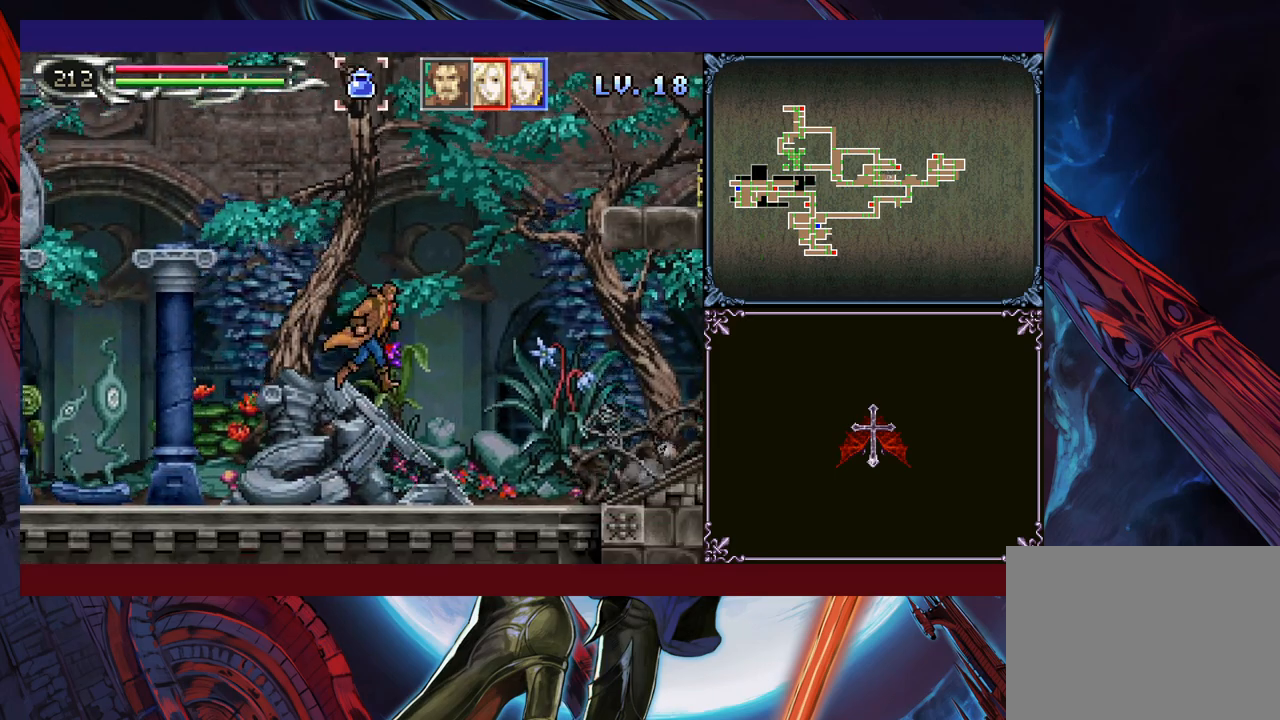
{"buttons": ["X"], "left_stick": "right", "events": [[50, "left_stick", "up-left"], [100, "Y", "down"], [133, "left_stick", "center"], [183, "B", "down"], [183, "Y", "up"], [183, "left_stick", "right"], [300, "B", "up"], [433, "X", "down"]]}
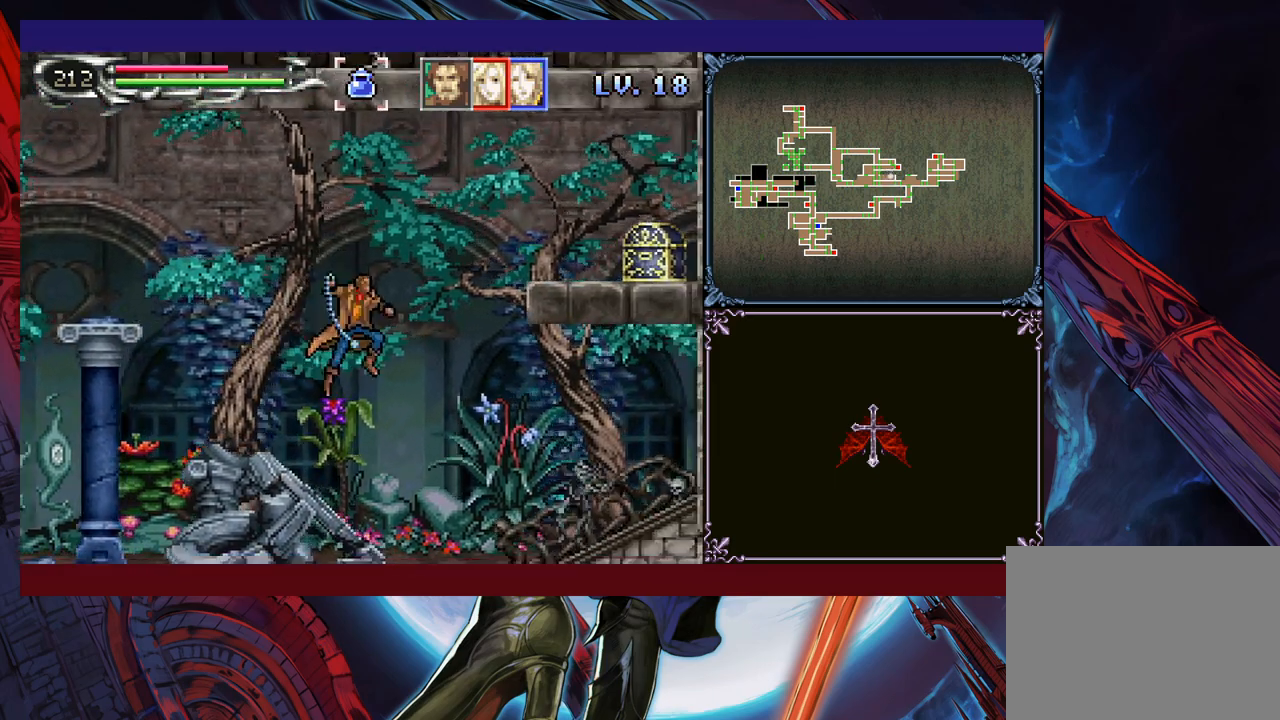
{"buttons": [], "left_stick": "center", "events": [[133, "X", "up"], [183, "left_stick", "center"], [433, "X", "down"], [483, "X", "up"]]}
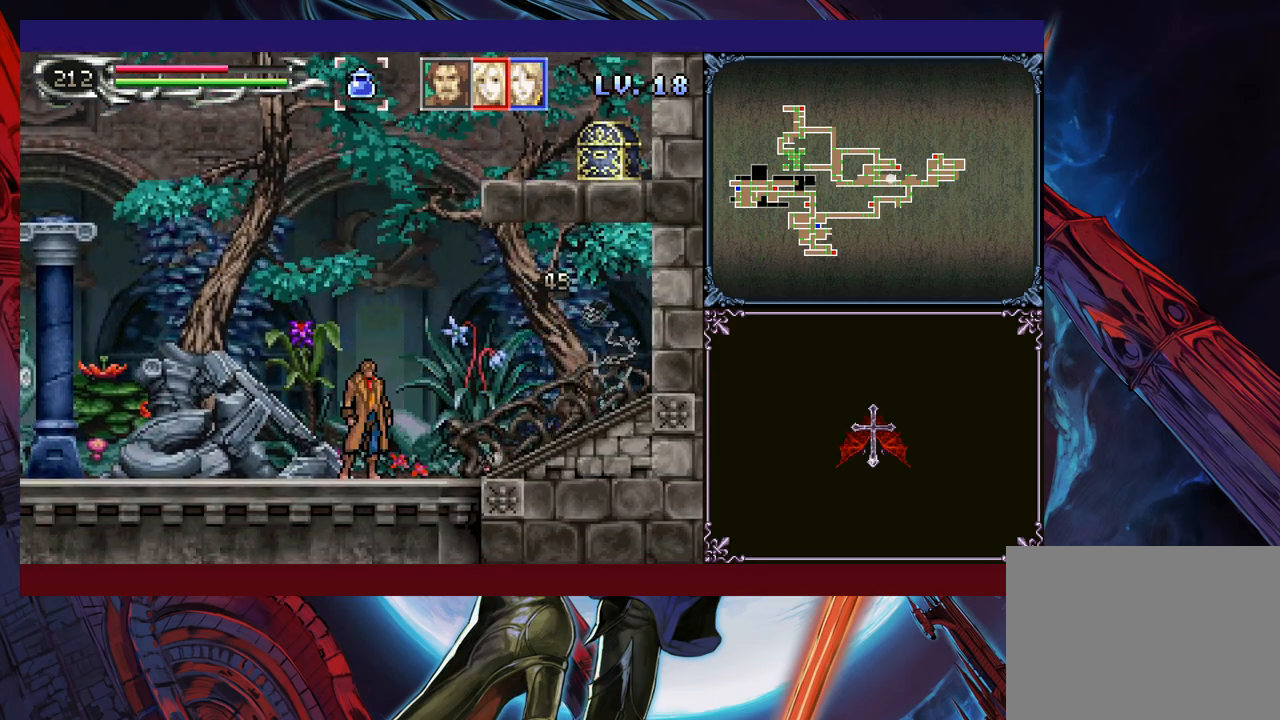
{"buttons": ["B"], "left_stick": "center", "events": [[50, "X", "down"], [133, "X", "up"], [200, "X", "down"], [250, "X", "up"], [350, "Y", "down"], [433, "B", "down"], [450, "Y", "up"]]}
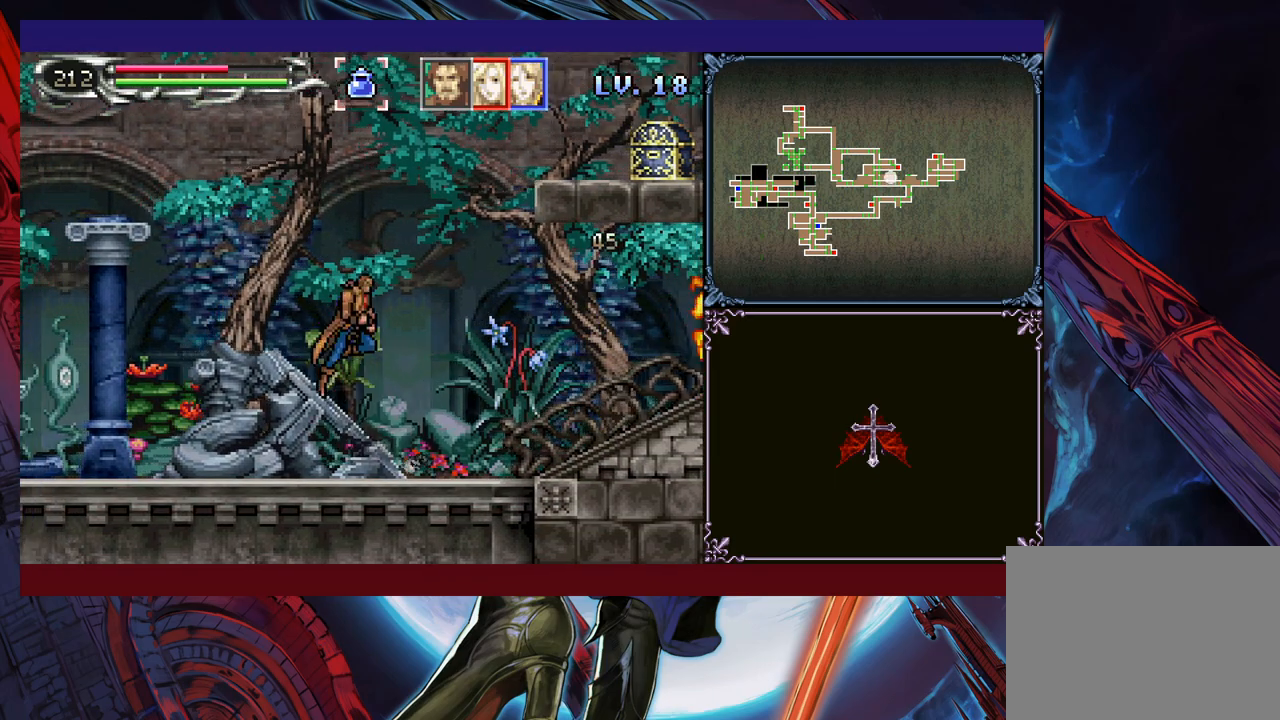
{"buttons": ["B"], "left_stick": "right", "events": [[133, "B", "up"], [200, "left_stick", "right"], [233, "B", "down"]]}
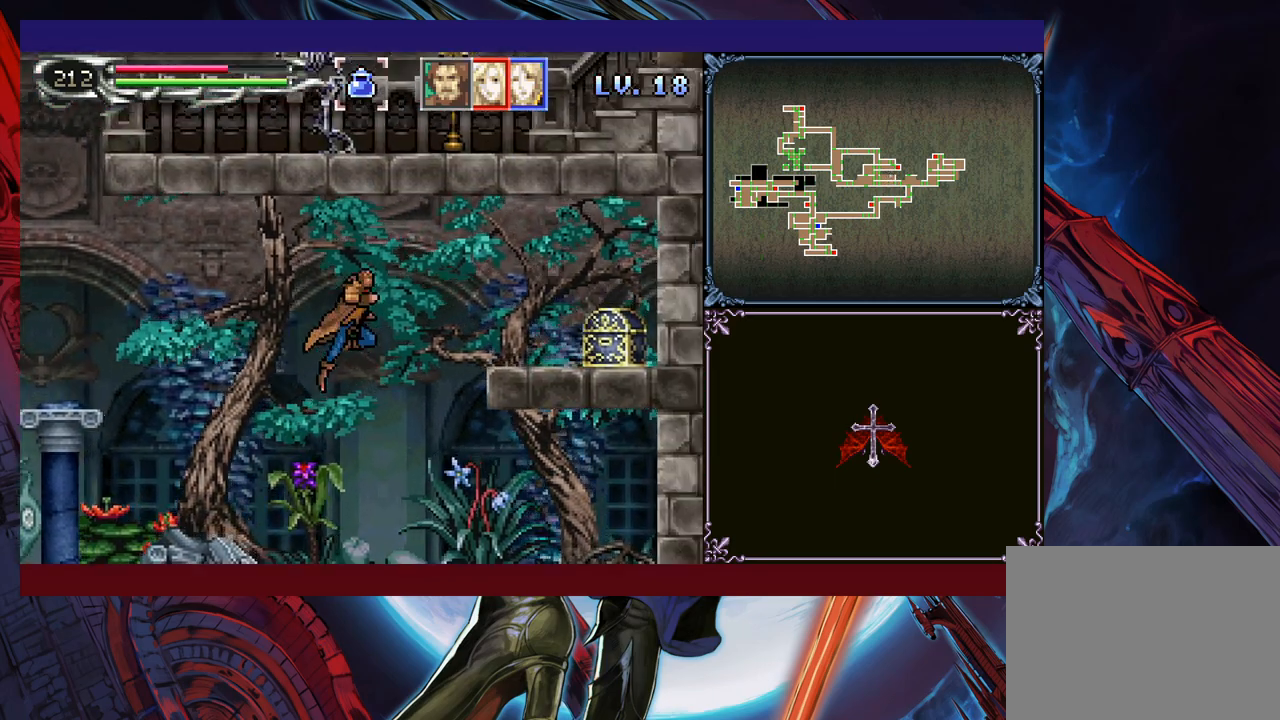
{"buttons": [], "left_stick": "up-right", "events": [[100, "B", "up"], [133, "left_stick", "up-right"], [350, "X", "down"], [450, "X", "up"]]}
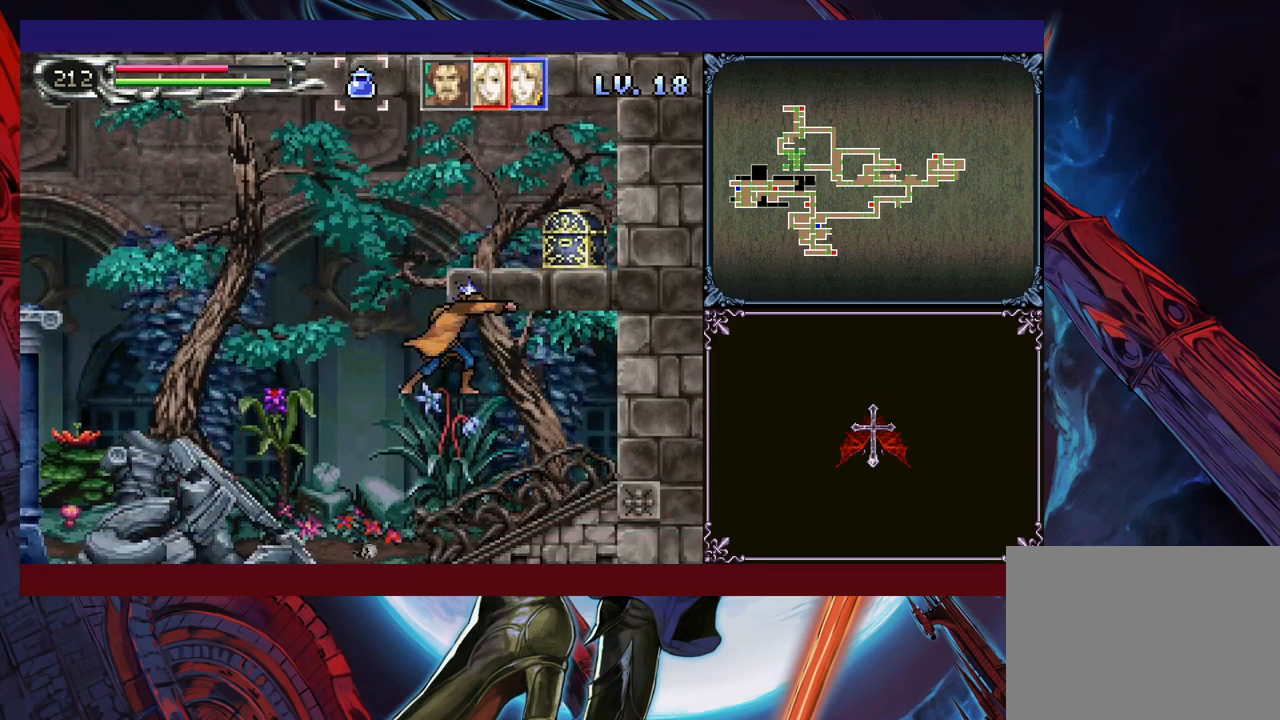
{"buttons": ["B"], "left_stick": "left", "events": [[50, "left_stick", "center"], [233, "left_stick", "left"], [400, "B", "down"]]}
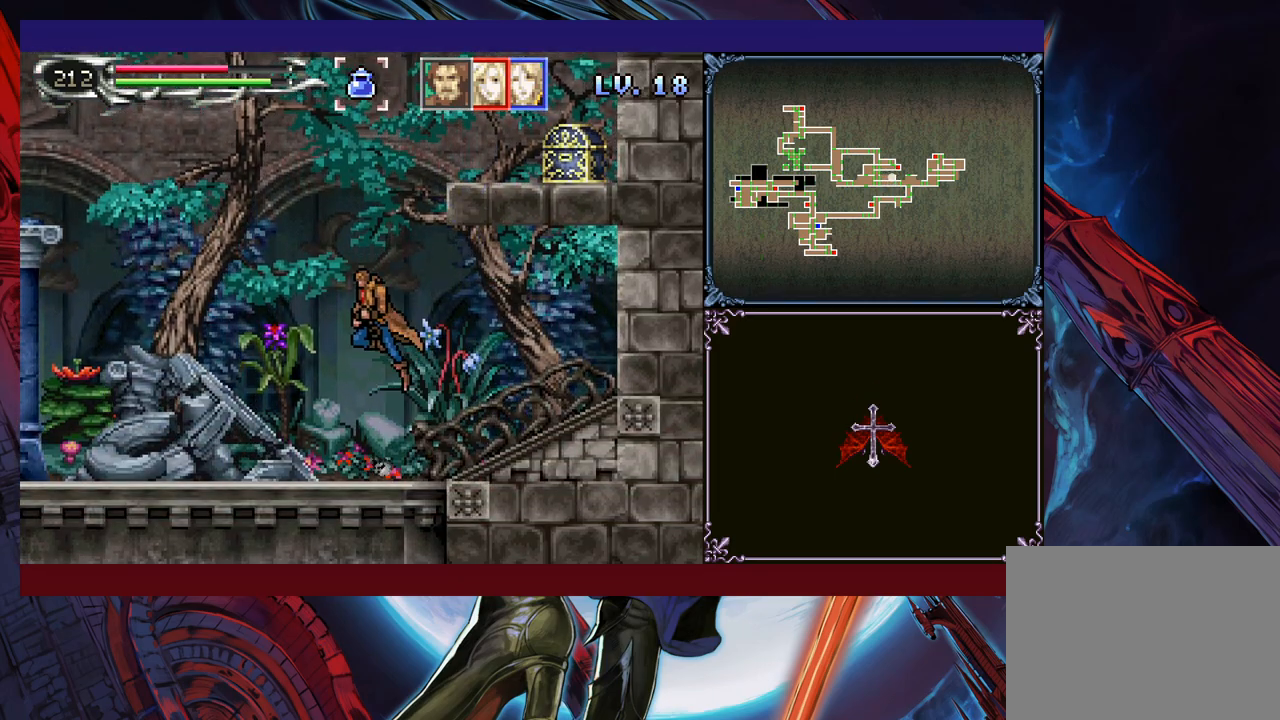
{"buttons": ["X"], "left_stick": "up-right", "events": [[133, "left_stick", "center"], [150, "B", "up"], [200, "B", "down"], [200, "left_stick", "right"], [250, "left_stick", "up-right"], [450, "B", "up"], [500, "X", "down"]]}
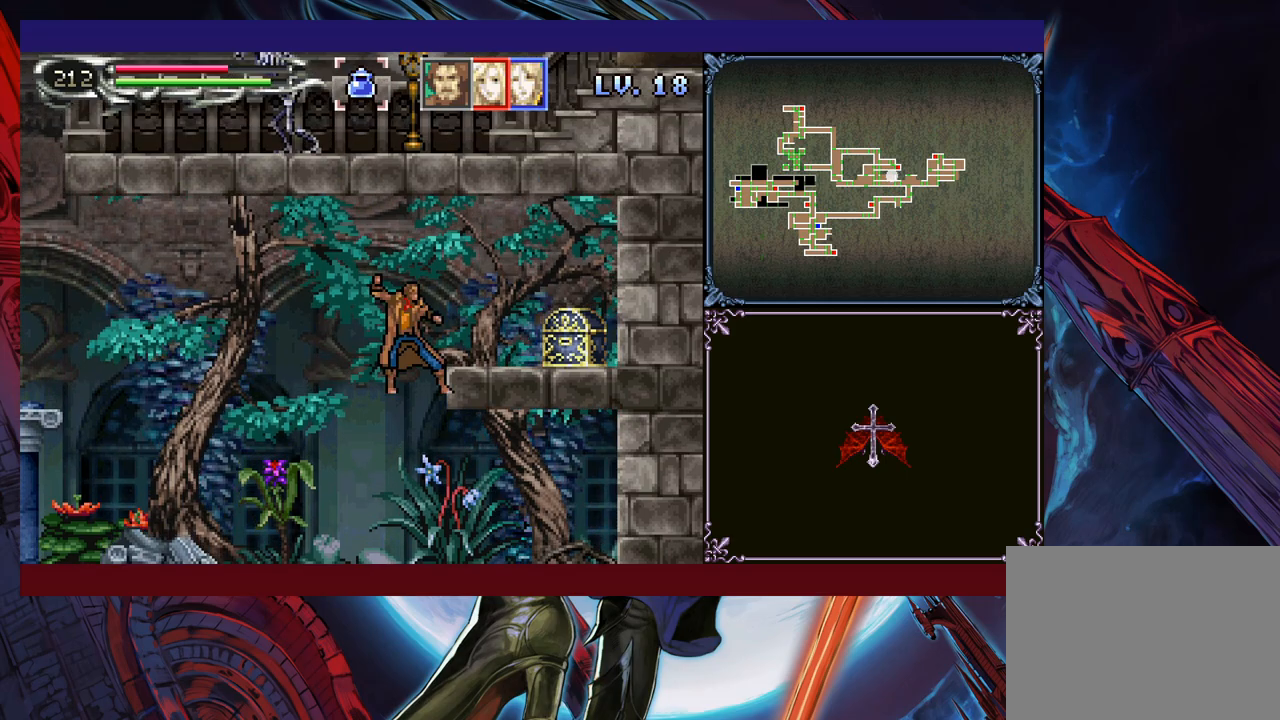
{"buttons": [], "left_stick": "left", "events": [[100, "X", "up"], [133, "left_stick", "left"]]}
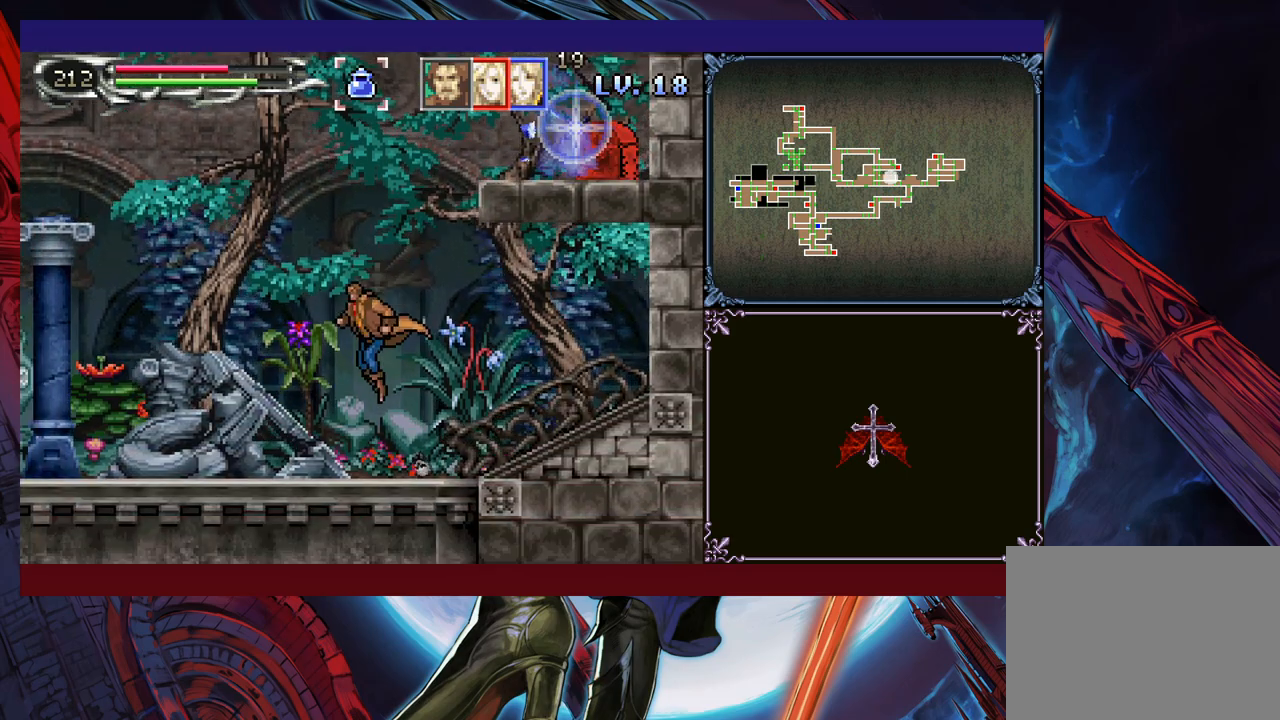
{"buttons": ["B"], "left_stick": "left", "events": [[500, "B", "down"]]}
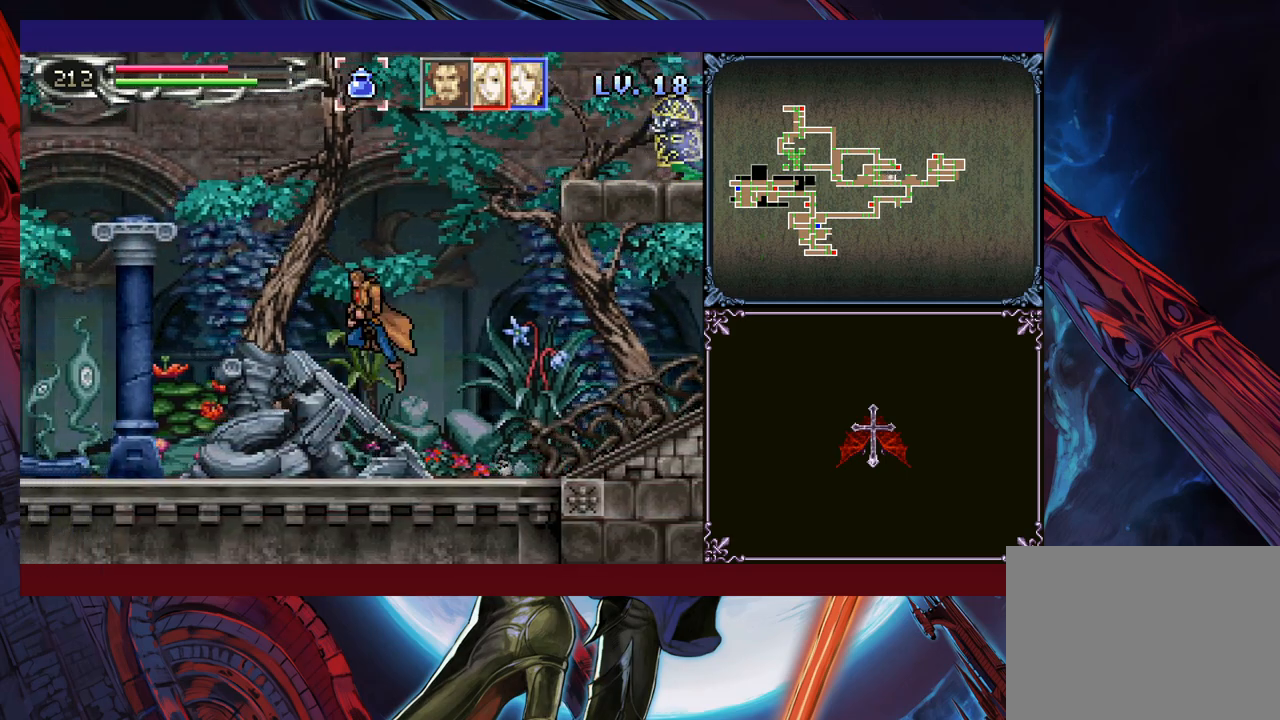
{"buttons": ["B", "Y"], "left_stick": "left", "events": [[150, "B", "up"], [150, "left_stick", "right"], [250, "B", "down"], [350, "Y", "down"], [433, "left_stick", "center"], [500, "left_stick", "left"]]}
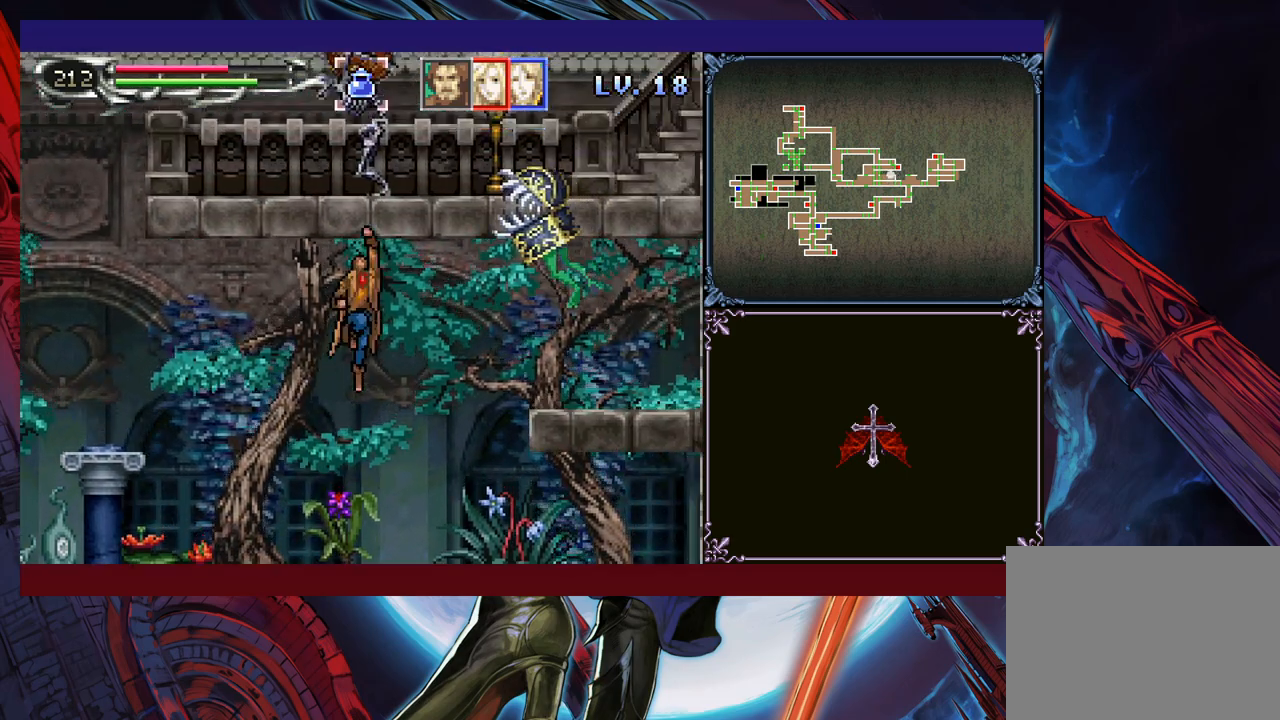
{"buttons": [], "left_stick": "right", "events": [[250, "B", "up"], [300, "Y", "up"], [433, "left_stick", "center"], [483, "left_stick", "right"]]}
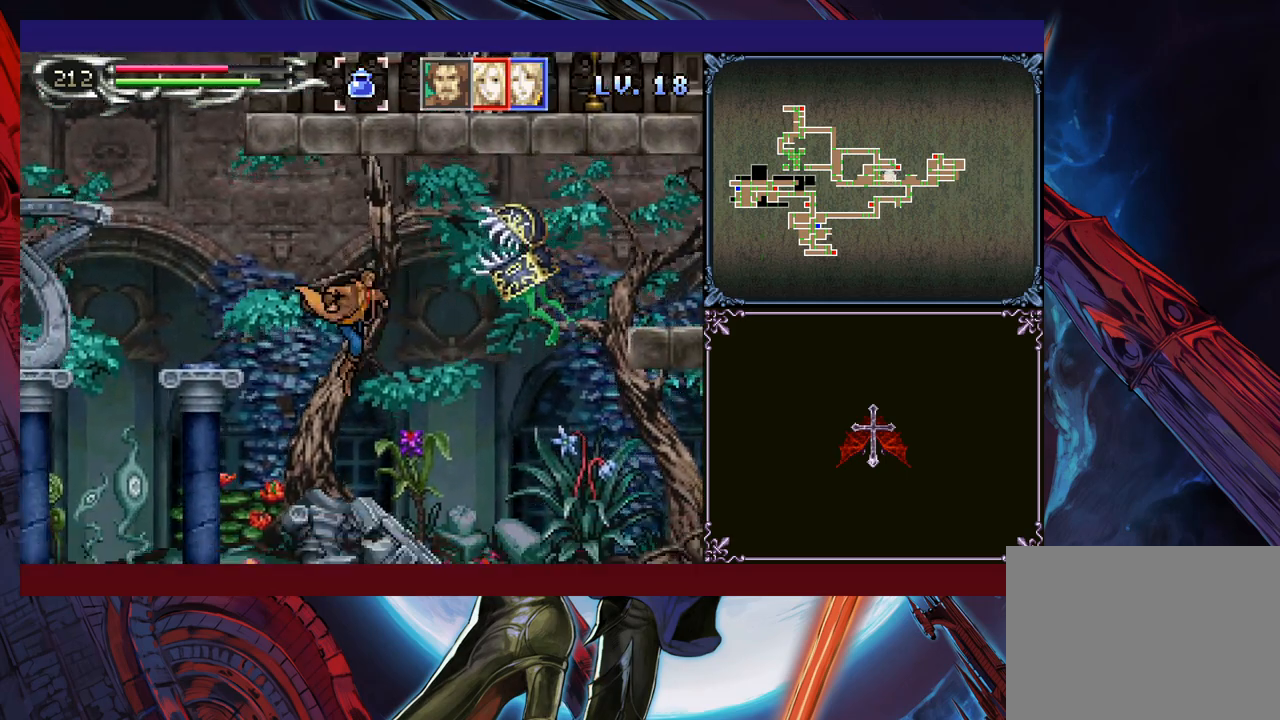
{"buttons": ["B"], "left_stick": "left", "events": [[50, "X", "down"], [50, "left_stick", "center"], [133, "X", "up"], [383, "Y", "down"], [450, "B", "down"], [450, "Y", "up"], [500, "left_stick", "left"]]}
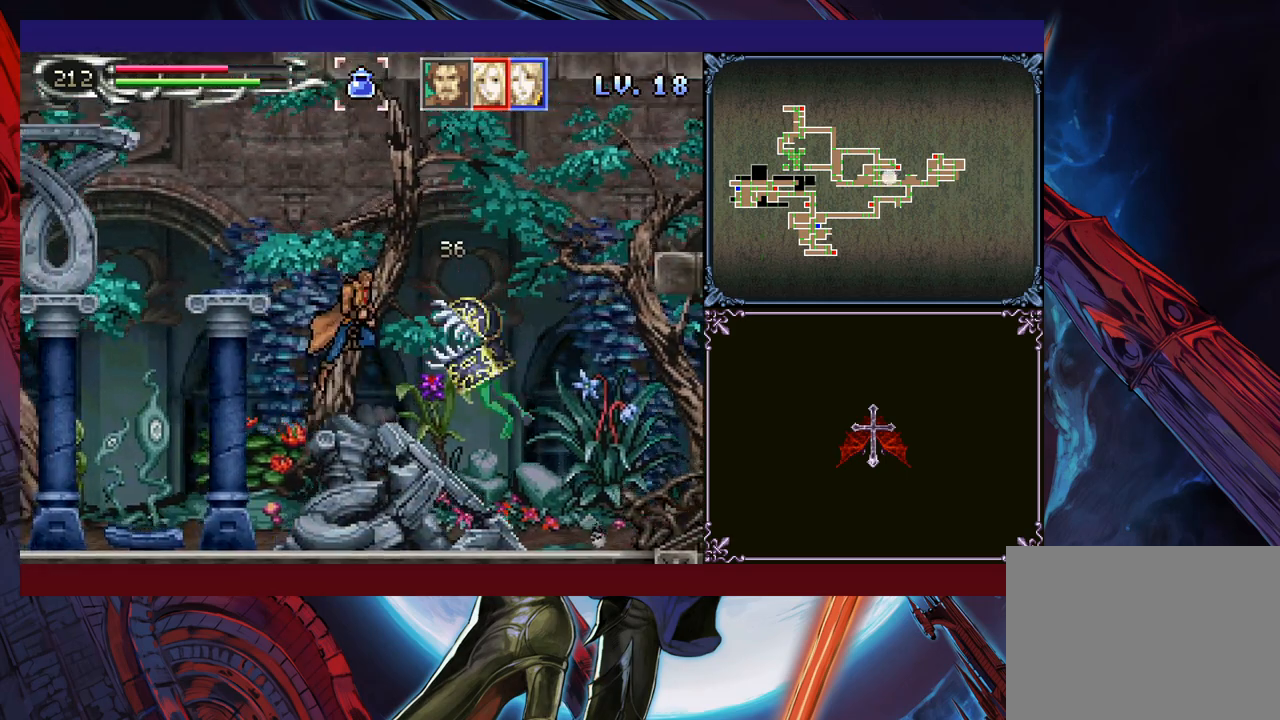
{"buttons": [], "left_stick": "left", "events": [[100, "B", "up"], [150, "left_stick", "center"], [200, "left_stick", "right"], [233, "X", "down"], [300, "left_stick", "left"], [483, "X", "up"]]}
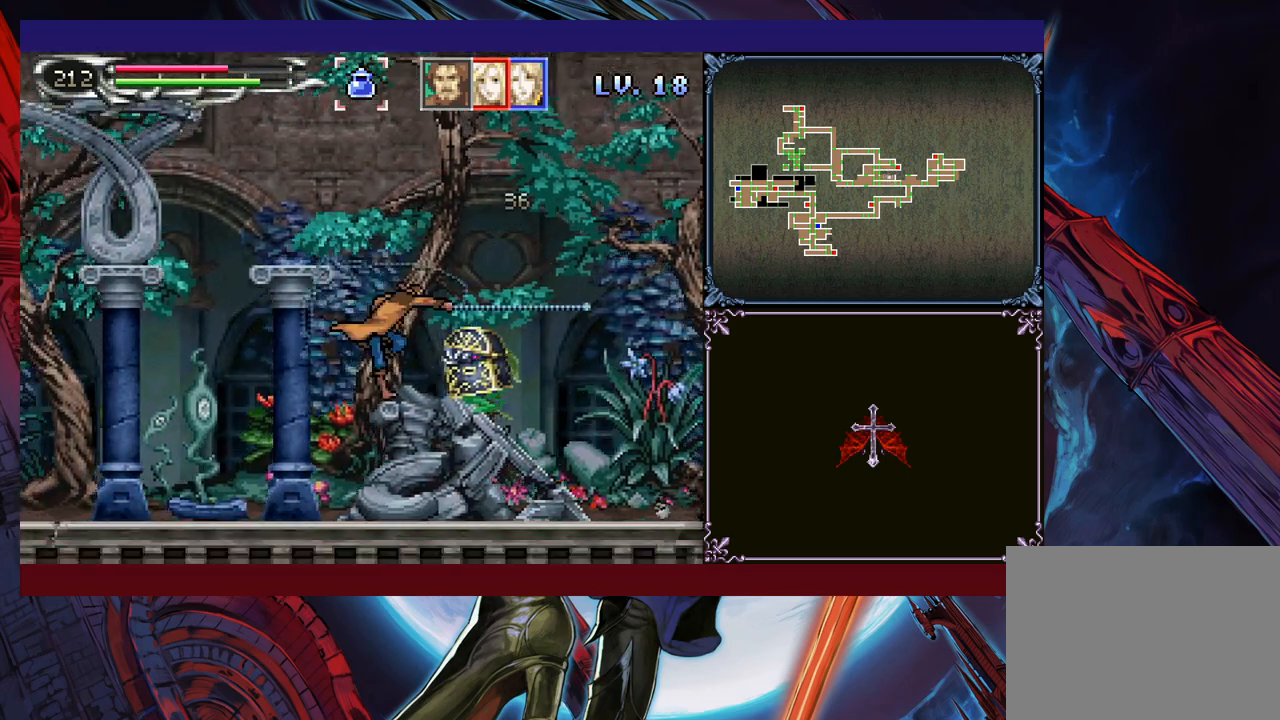
{"buttons": ["B"], "left_stick": "up", "events": [[350, "B", "down"], [383, "left_stick", "right"], [483, "left_stick", "up"]]}
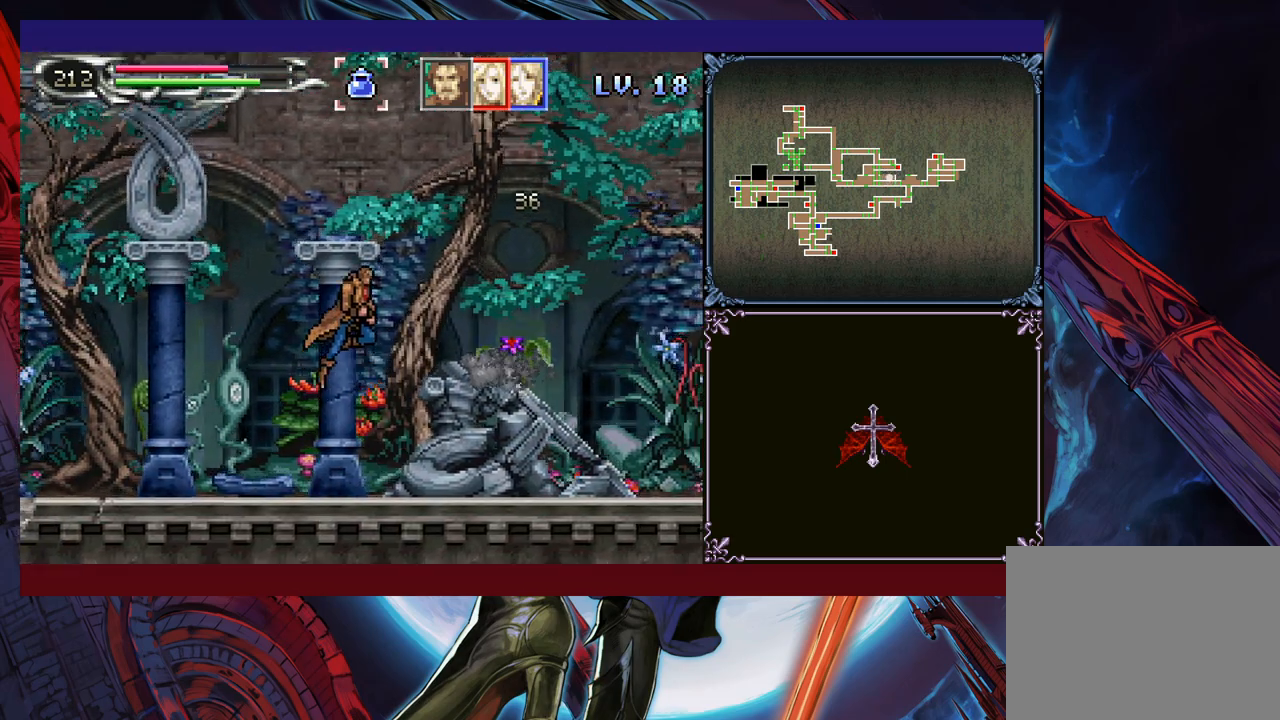
{"buttons": [], "left_stick": "up-right", "events": [[50, "left_stick", "up-left"], [150, "B", "up"], [233, "B", "down"], [283, "left_stick", "up"], [400, "B", "up"], [400, "Y", "down"], [400, "left_stick", "up-right"], [483, "Y", "up"]]}
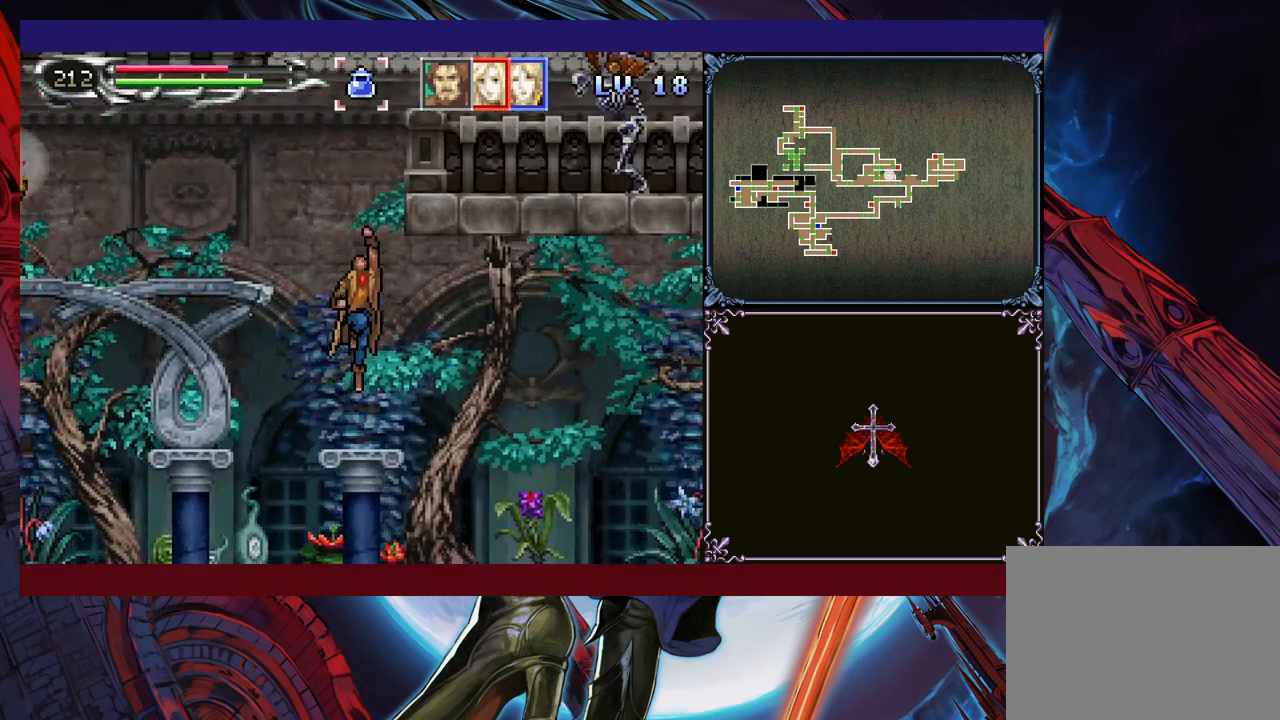
{"buttons": [], "left_stick": "right", "events": [[83, "left_stick", "up-left"], [250, "left_stick", "center"], [450, "left_stick", "right"]]}